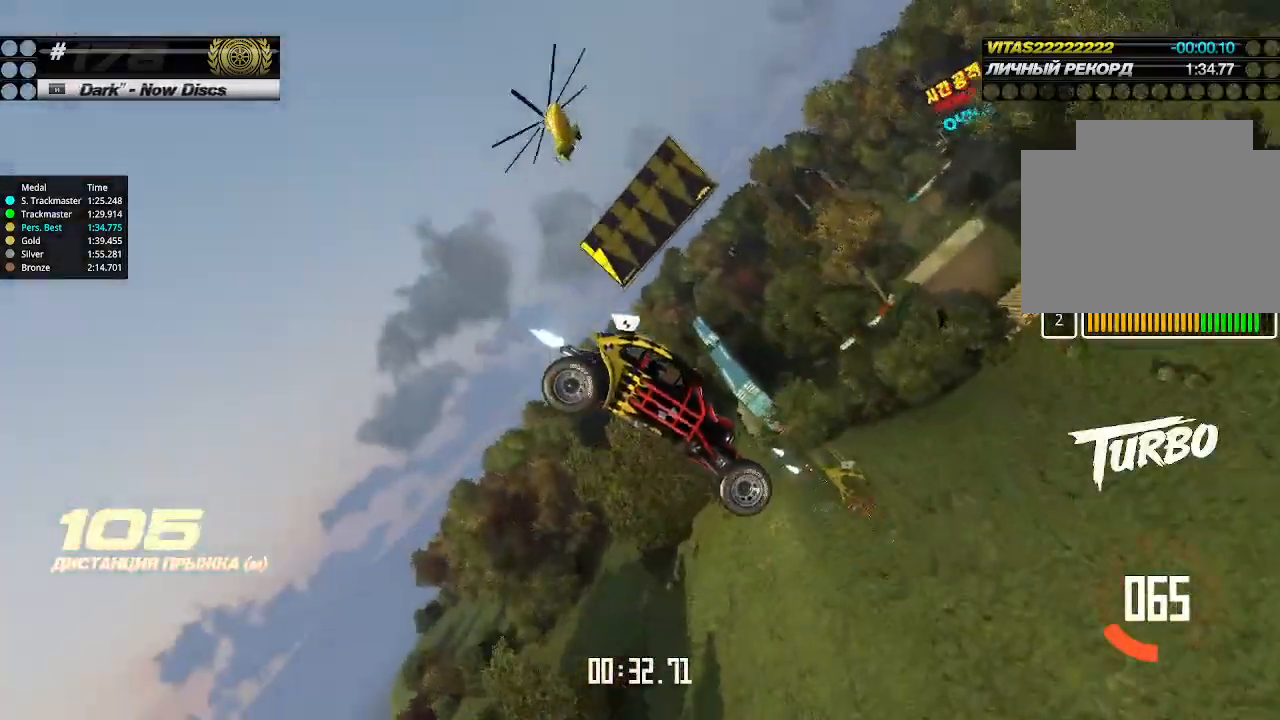
Gameplay with keyboard; each line is a JSON object with the keys held at the frame after it. "events" lists presses ("down") and releases ("up") of "down", "left", "right" and "up" between this image and that frame as [ms after this image, input, new state], when the widget could be followed in between. No other keys are recorded. Mouse input is not recorded.
{"keys": ["up"], "events": []}
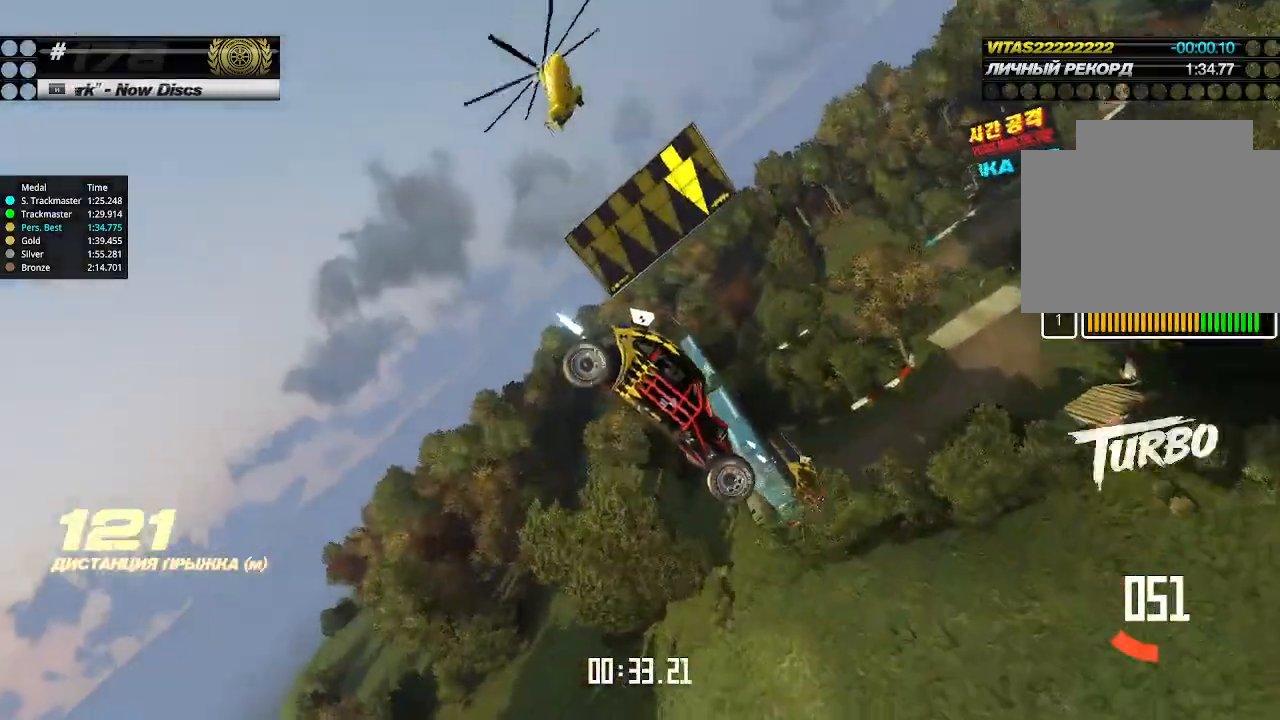
{"keys": ["down", "left"], "events": [[33, "right", "down"], [200, "up", "up"], [300, "down", "down"], [433, "left", "down"], [433, "right", "up"]]}
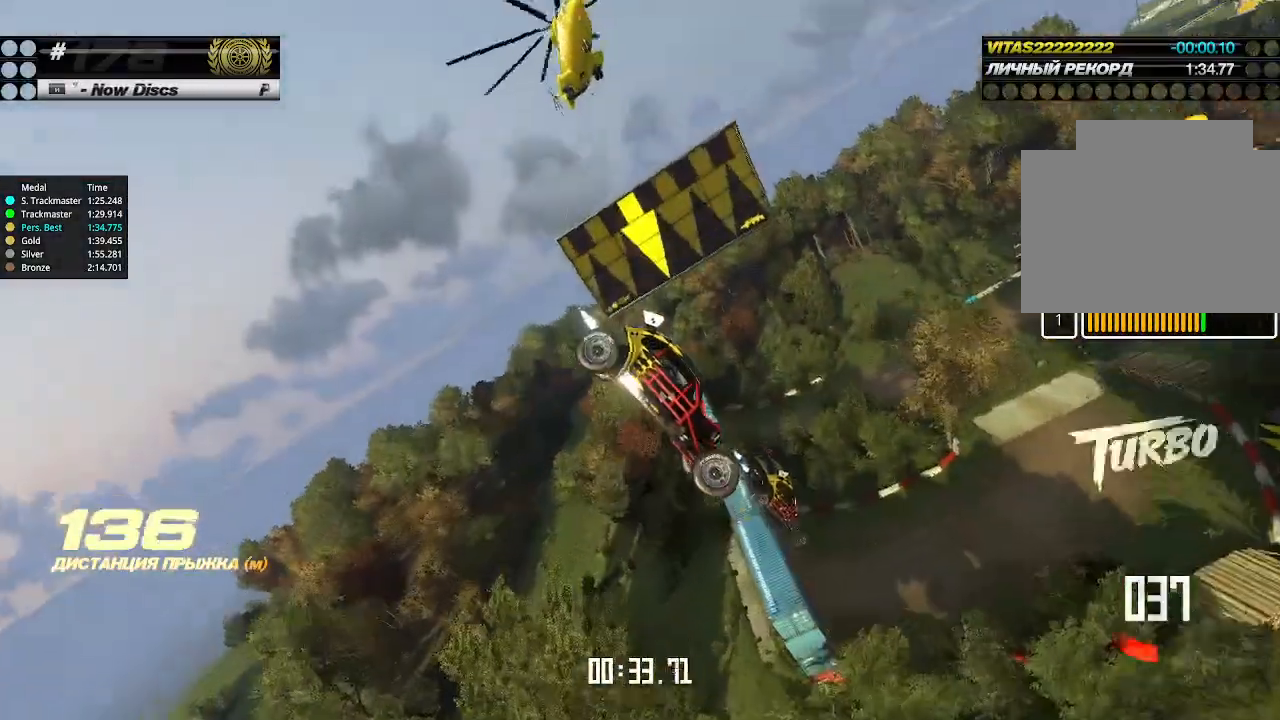
{"keys": ["down", "left"], "events": [[33, "left", "up"], [66, "right", "down"], [233, "left", "down"], [233, "right", "up"]]}
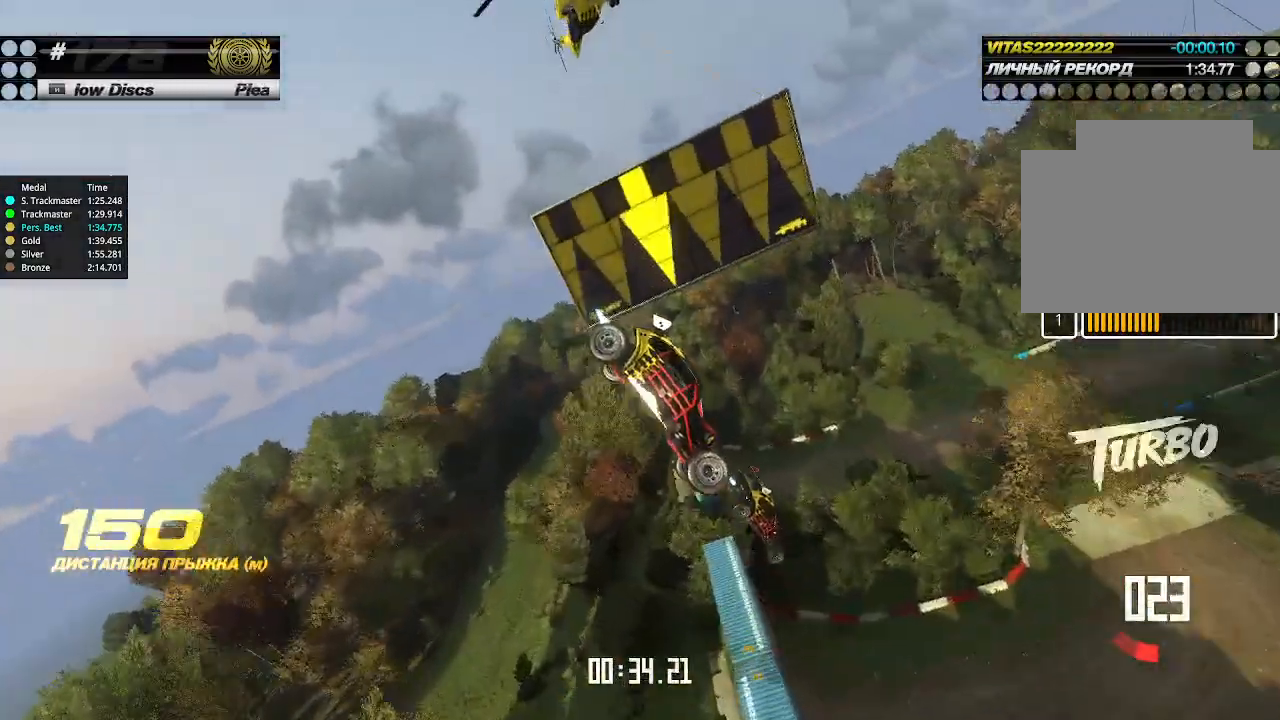
{"keys": ["left", "up"], "events": [[333, "down", "up"], [466, "up", "down"]]}
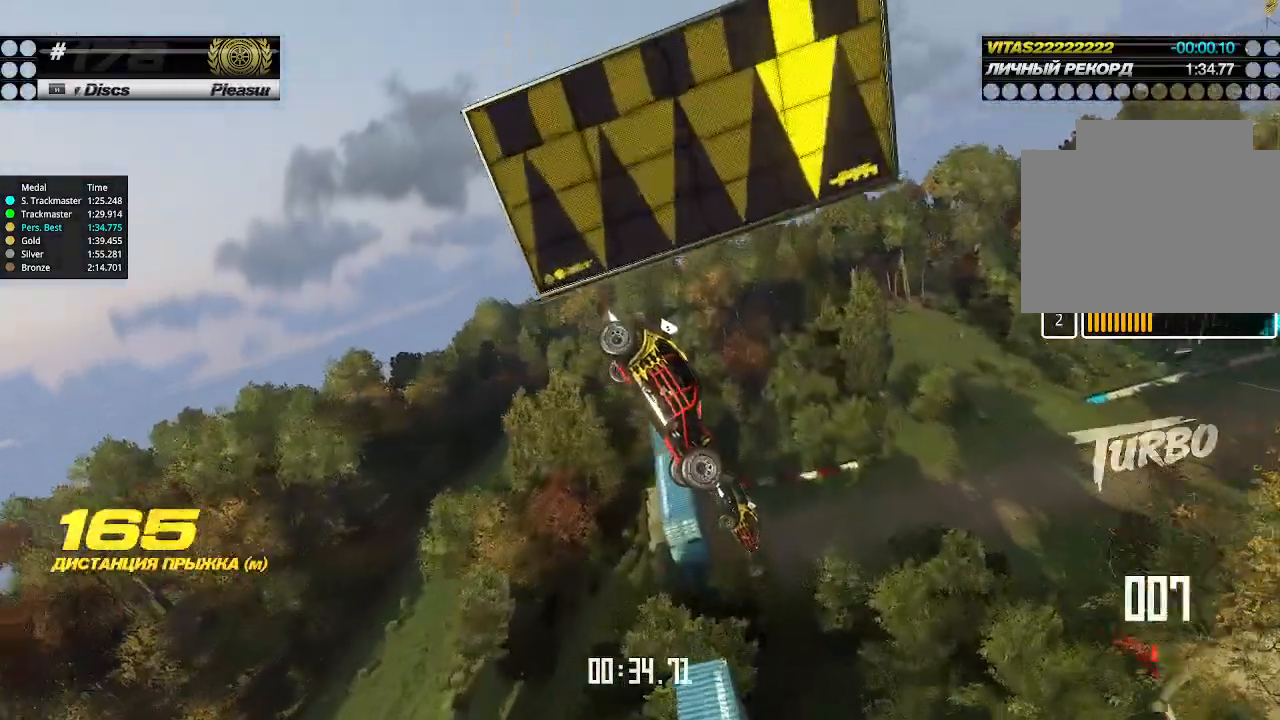
{"keys": ["right", "up"], "events": [[300, "left", "up"], [300, "right", "down"]]}
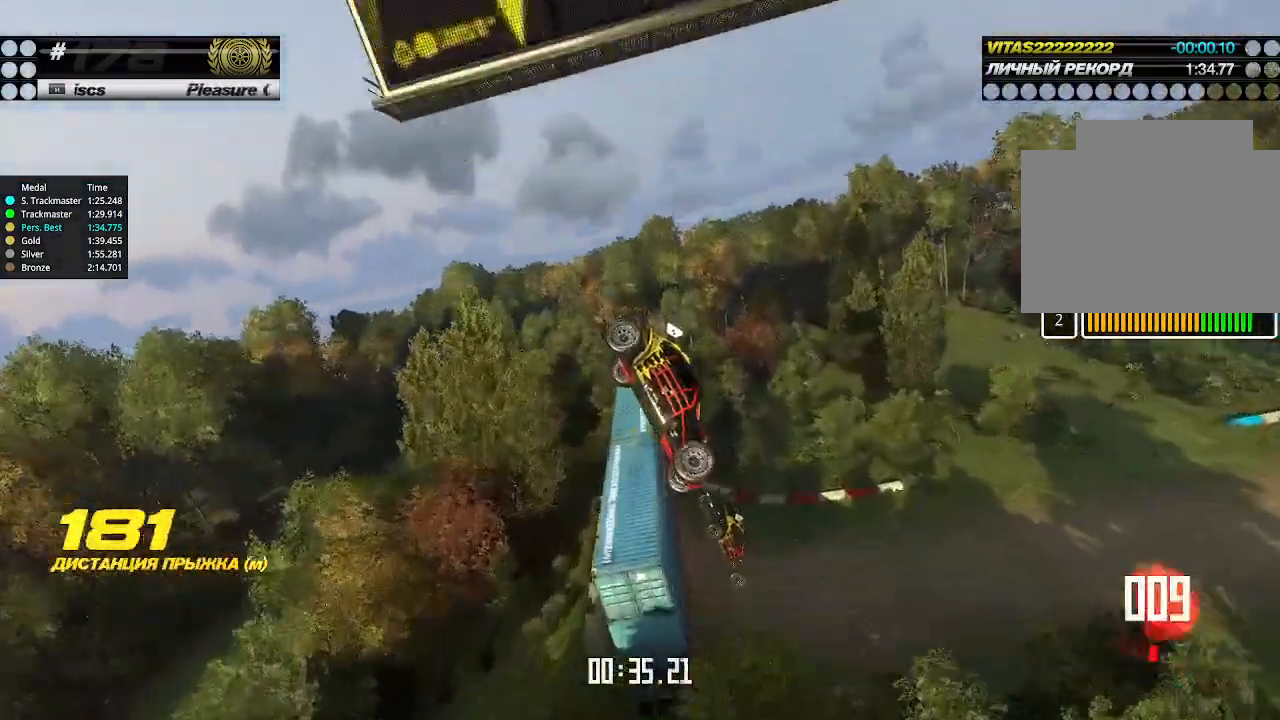
{"keys": ["left"], "events": [[200, "left", "down"], [200, "right", "up"], [266, "up", "up"]]}
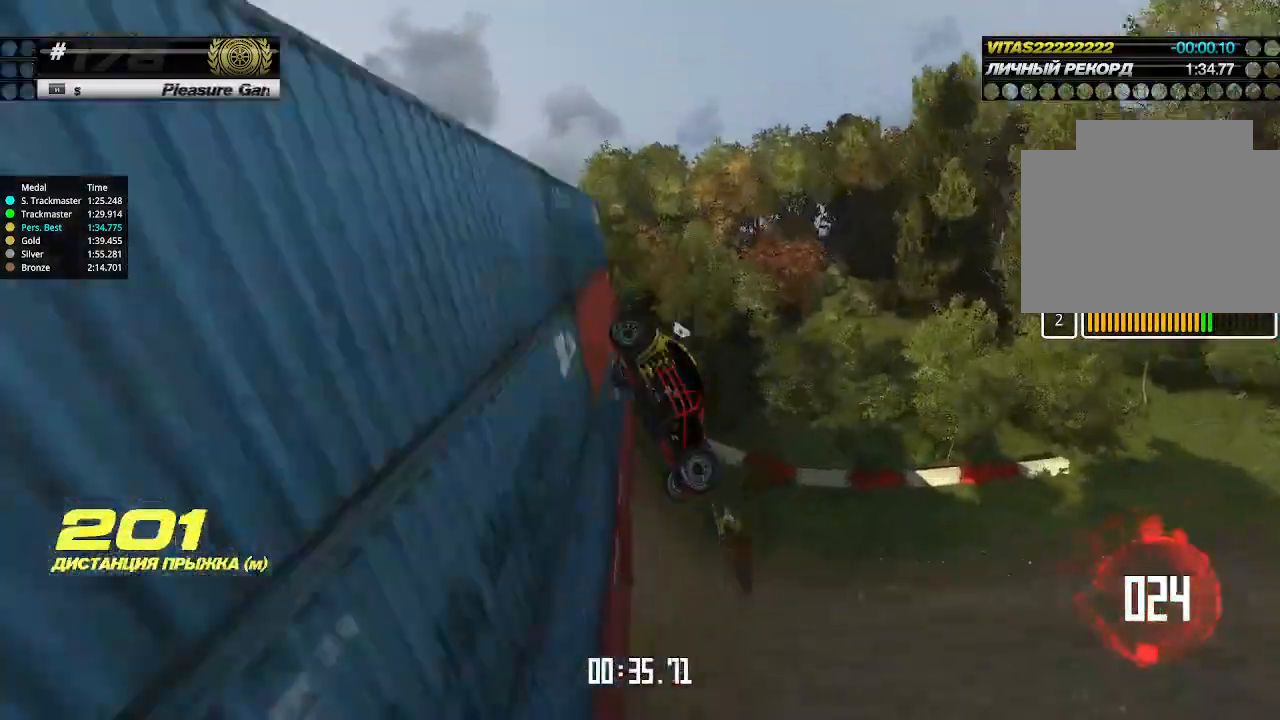
{"keys": ["left", "up"], "events": [[266, "up", "down"]]}
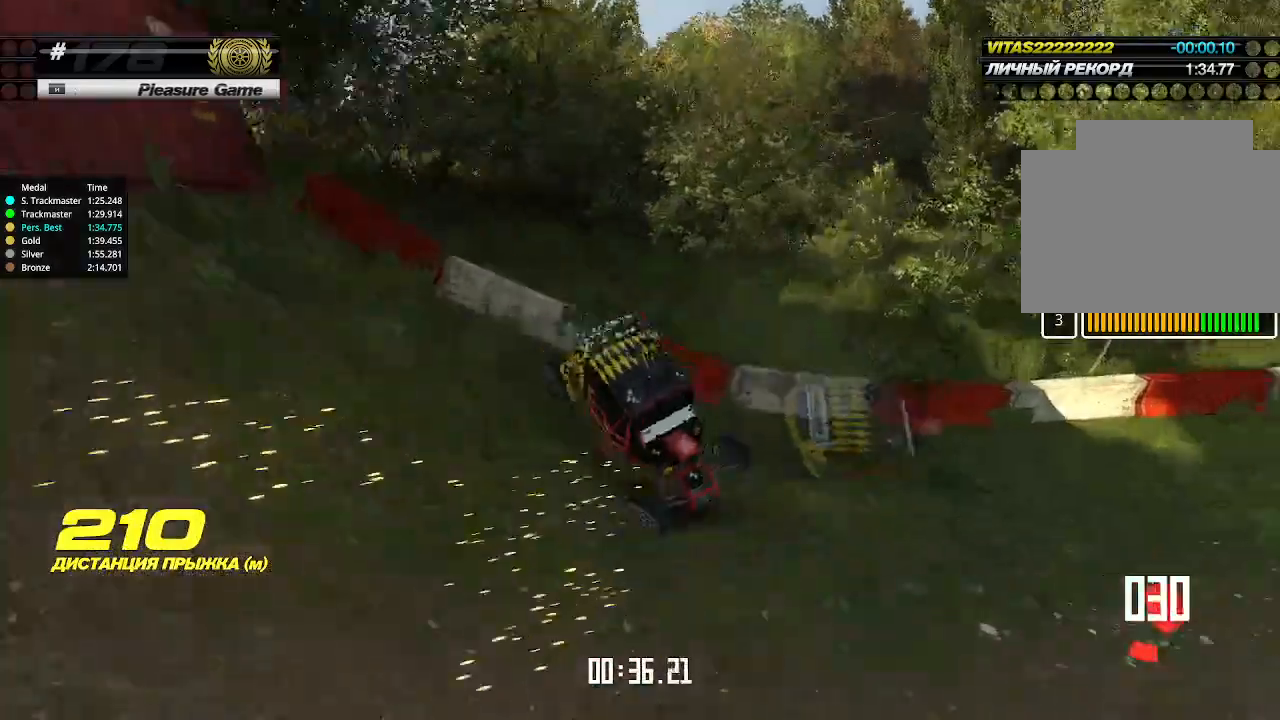
{"keys": ["up"], "events": [[333, "left", "up"]]}
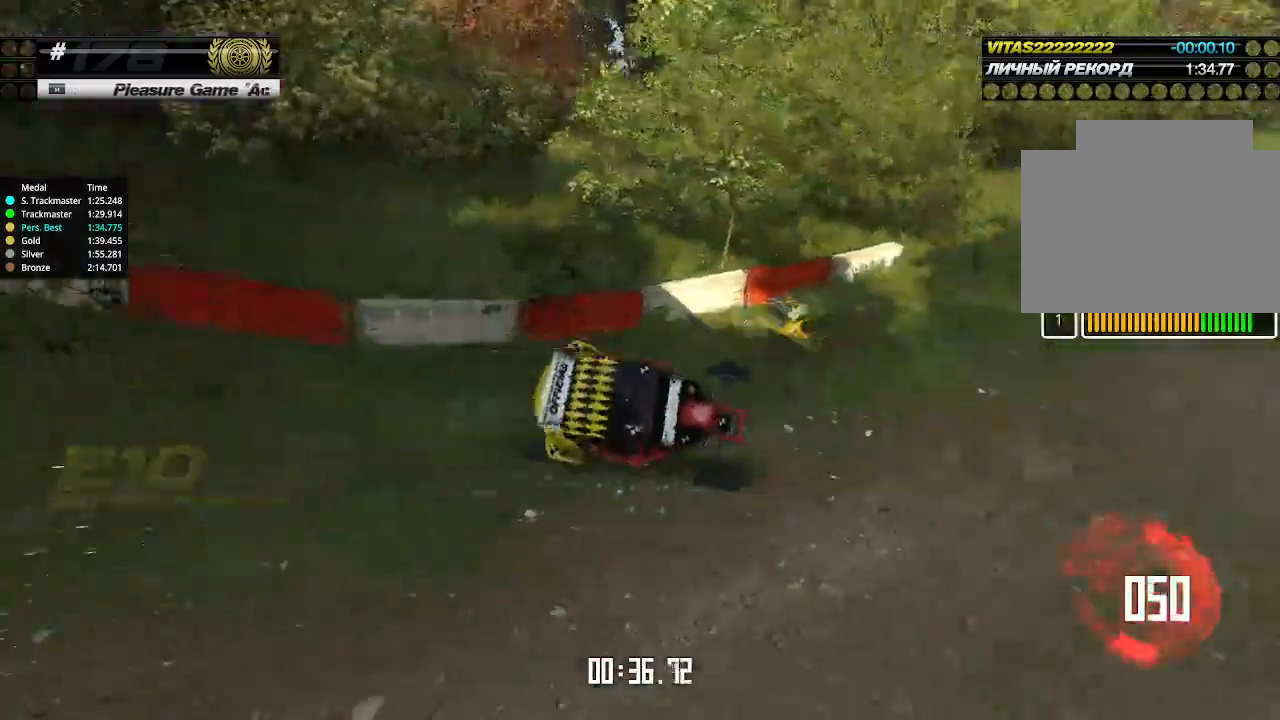
{"keys": ["left", "up"], "events": [[33, "left", "down"], [133, "left", "up"], [266, "left", "down"]]}
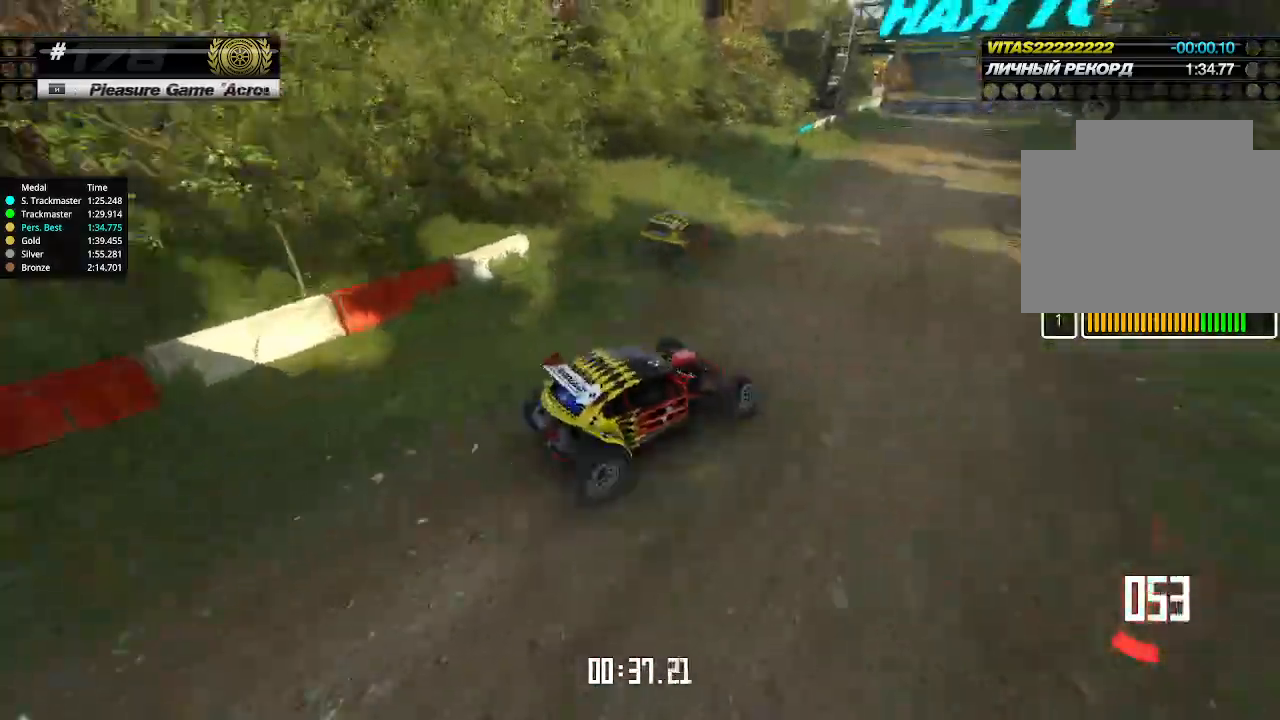
{"keys": ["up"], "events": [[66, "left", "up"]]}
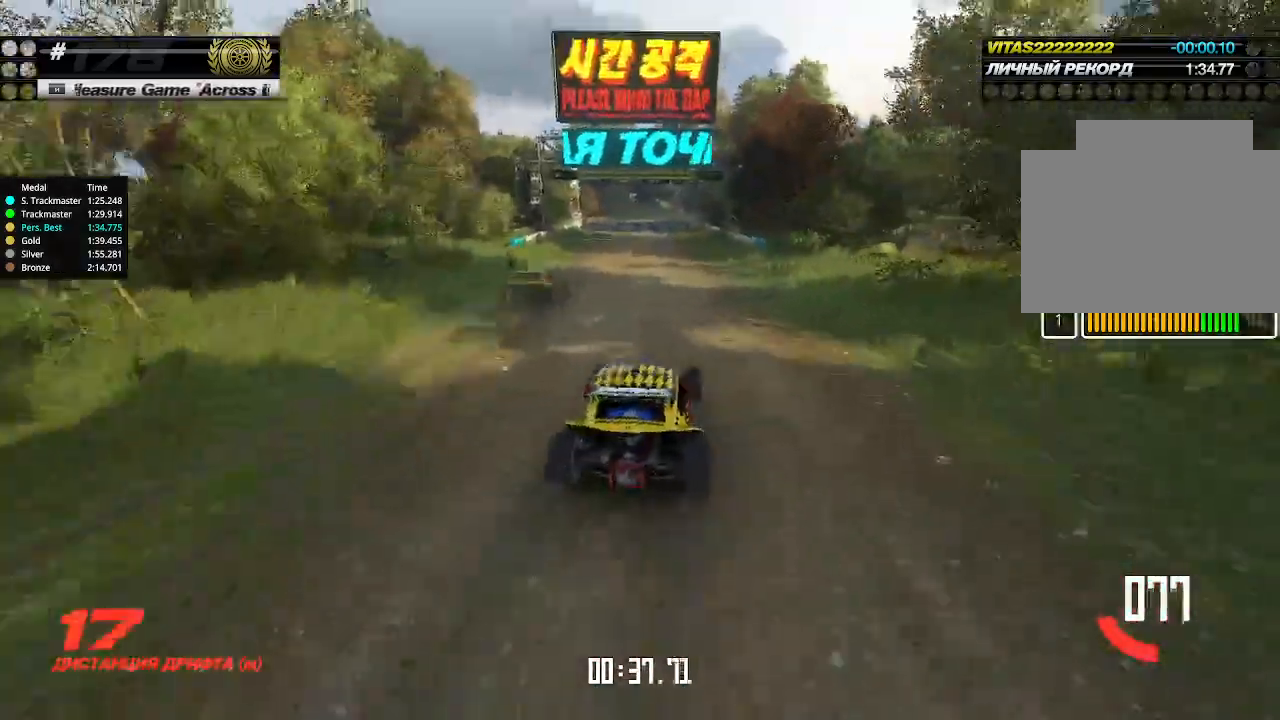
{"keys": ["up"], "events": [[266, "left", "down"], [300, "left", "up"]]}
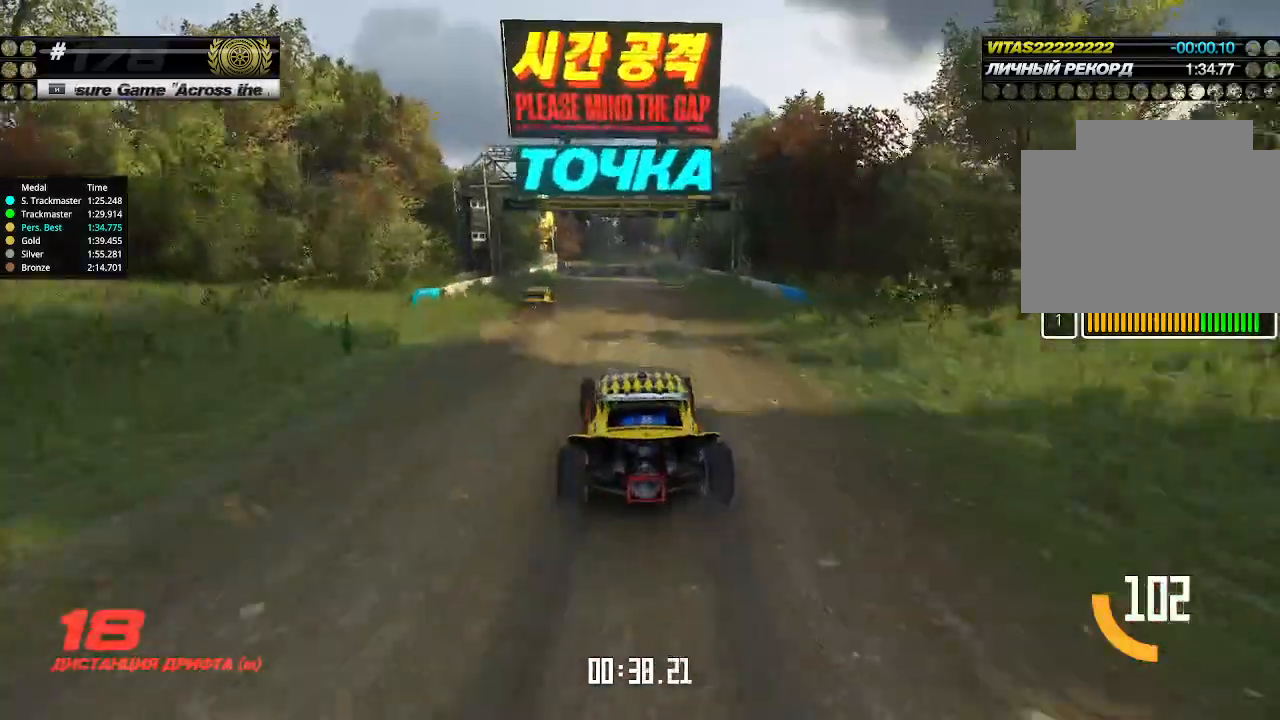
{"keys": ["up"], "events": []}
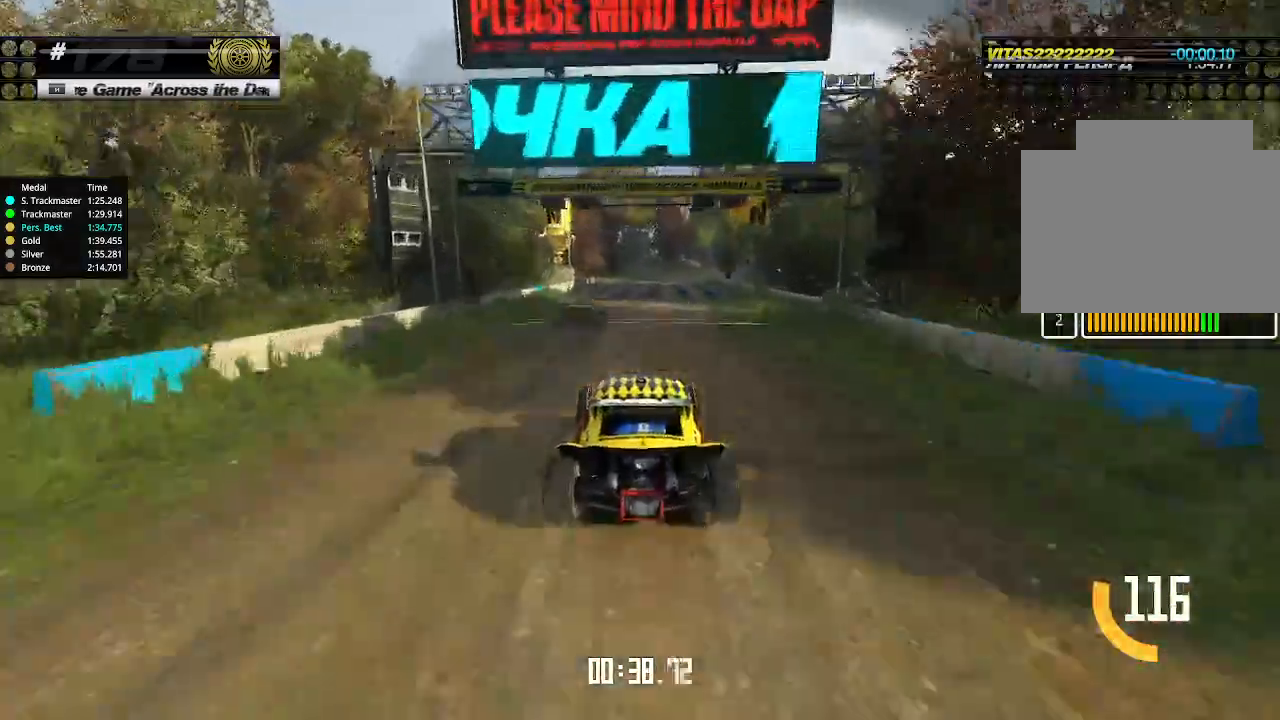
{"keys": ["up"], "events": []}
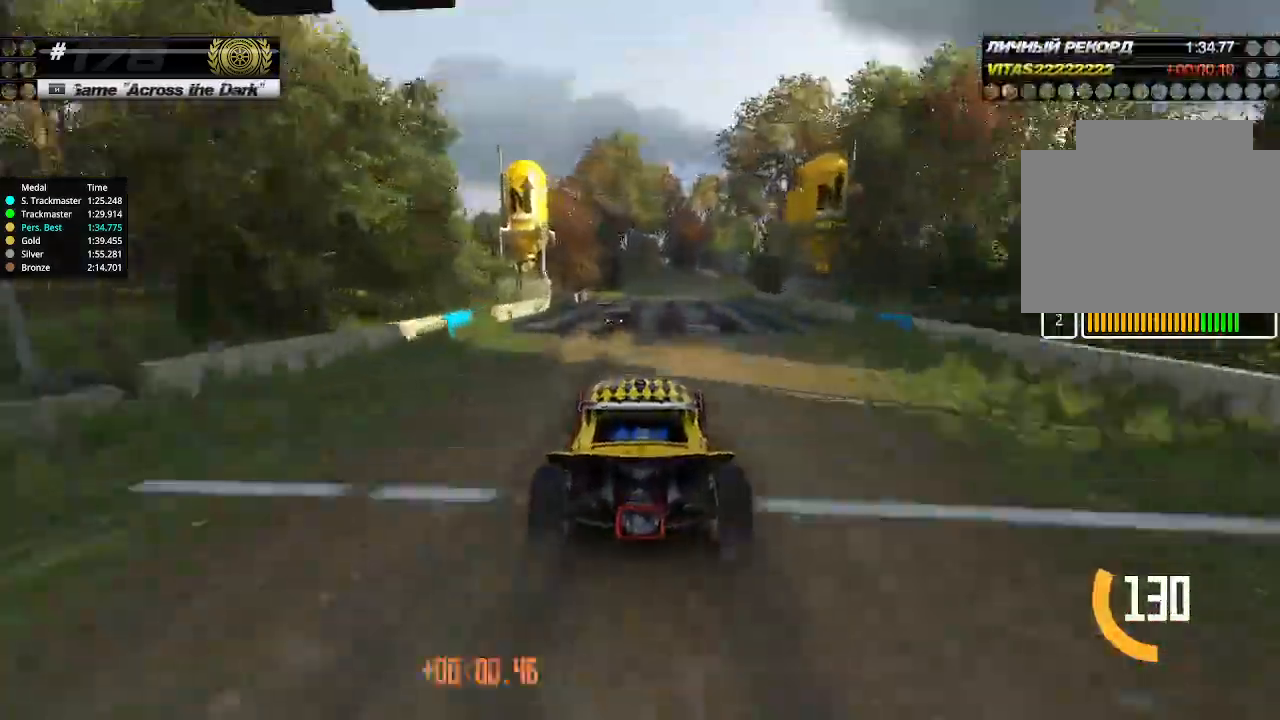
{"keys": ["up"], "events": [[200, "right", "down"], [300, "right", "up"]]}
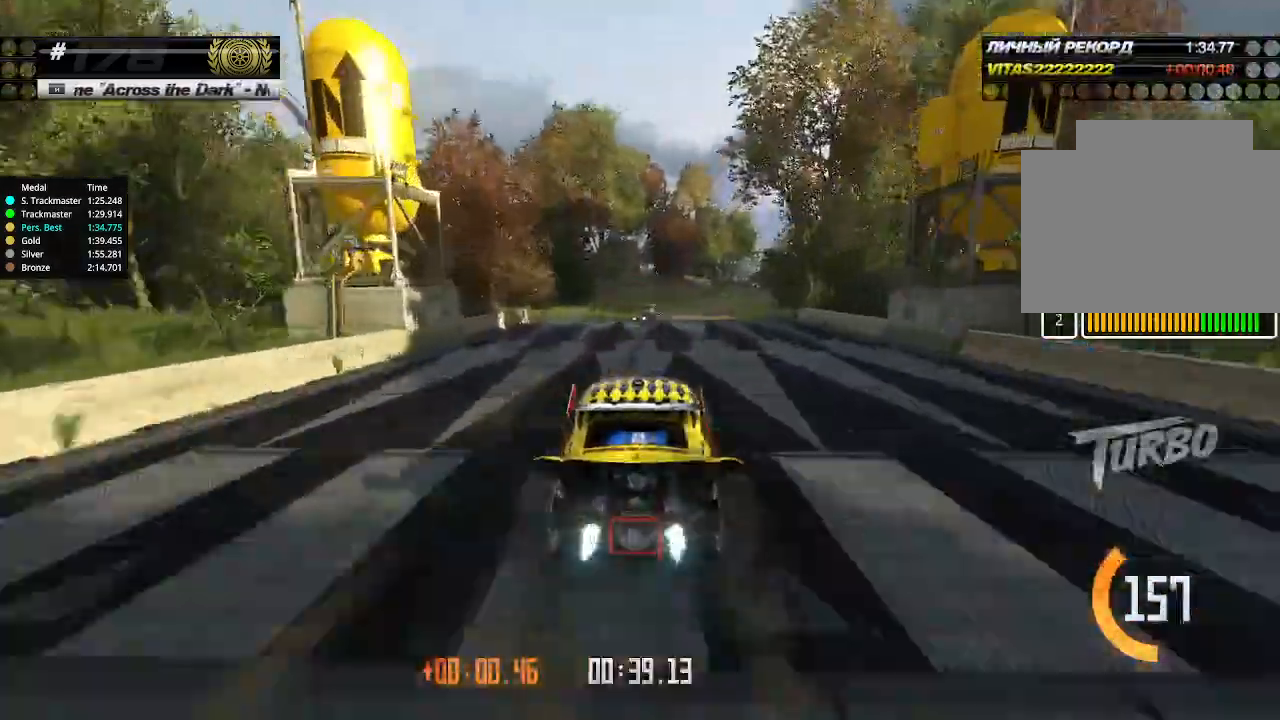
{"keys": ["up"], "events": [[66, "down", "down"], [66, "right", "down"], [133, "down", "up"], [166, "right", "up"], [233, "right", "down"], [366, "right", "up"], [466, "right", "down"], [500, "right", "up"]]}
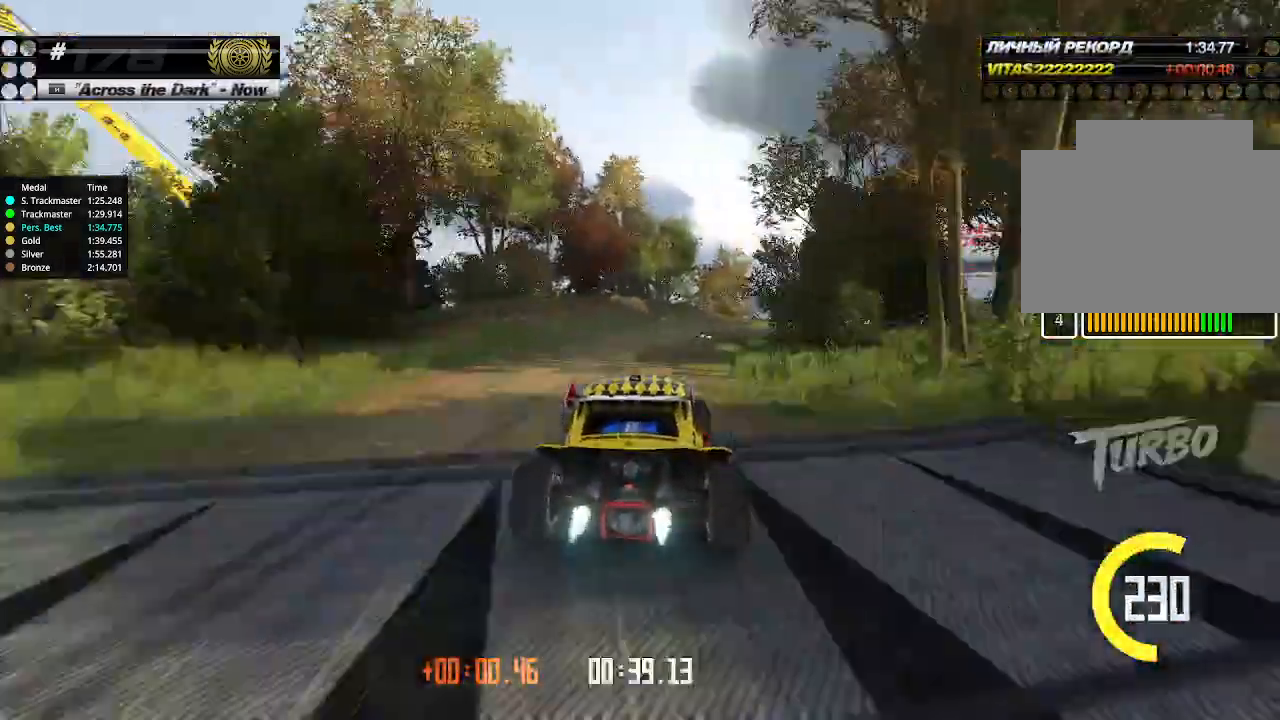
{"keys": ["up"], "events": [[33, "right", "down"], [233, "down", "down"], [333, "down", "up"], [500, "right", "up"]]}
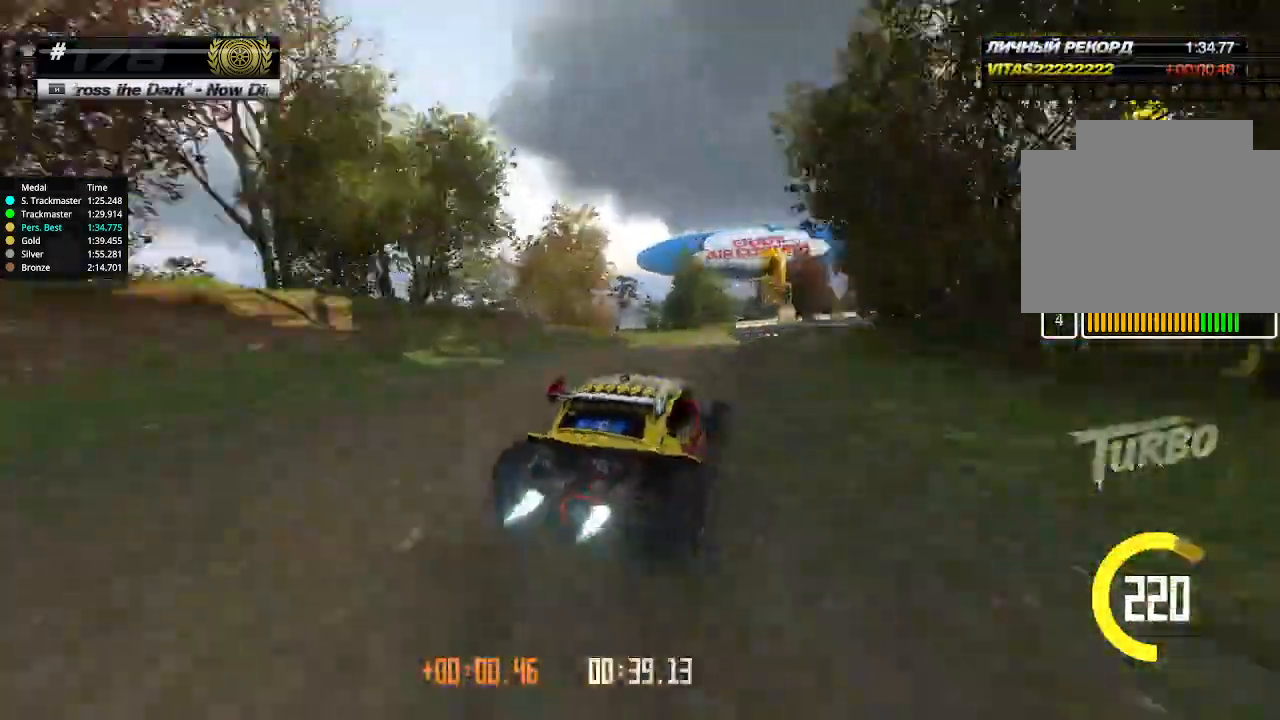
{"keys": ["up"], "events": [[66, "left", "down"], [133, "left", "up"]]}
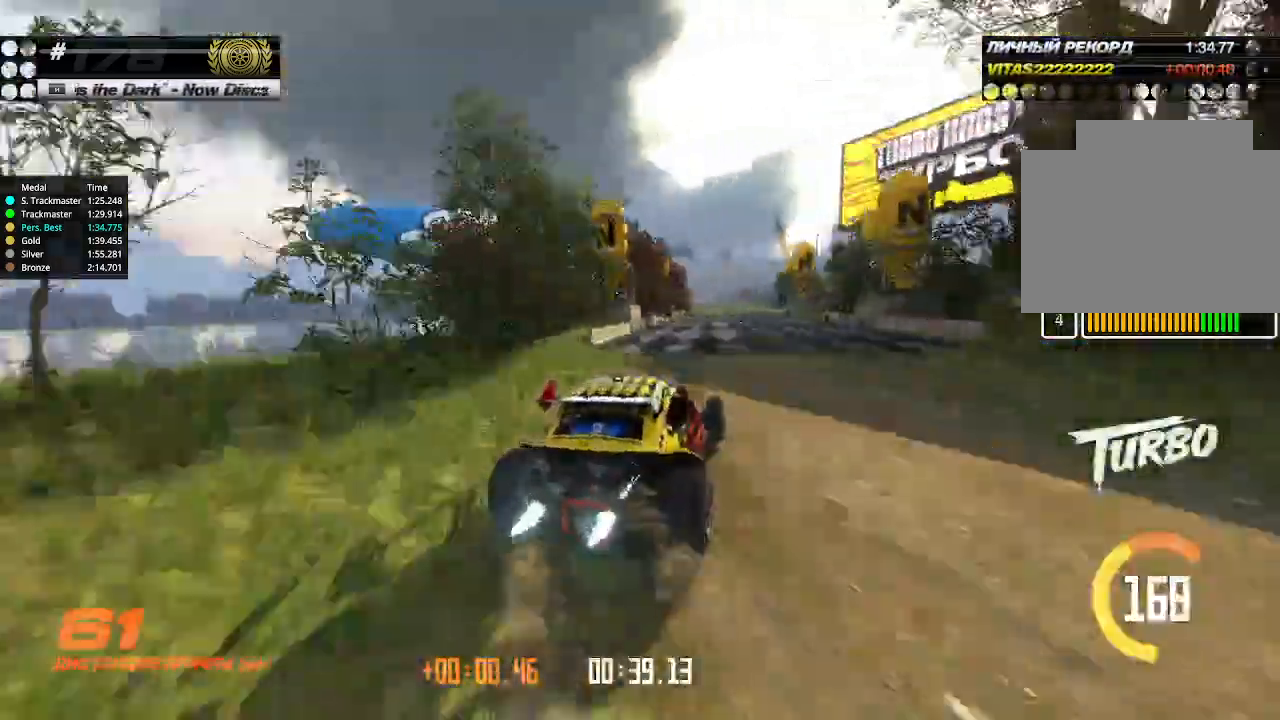
{"keys": ["up"], "events": []}
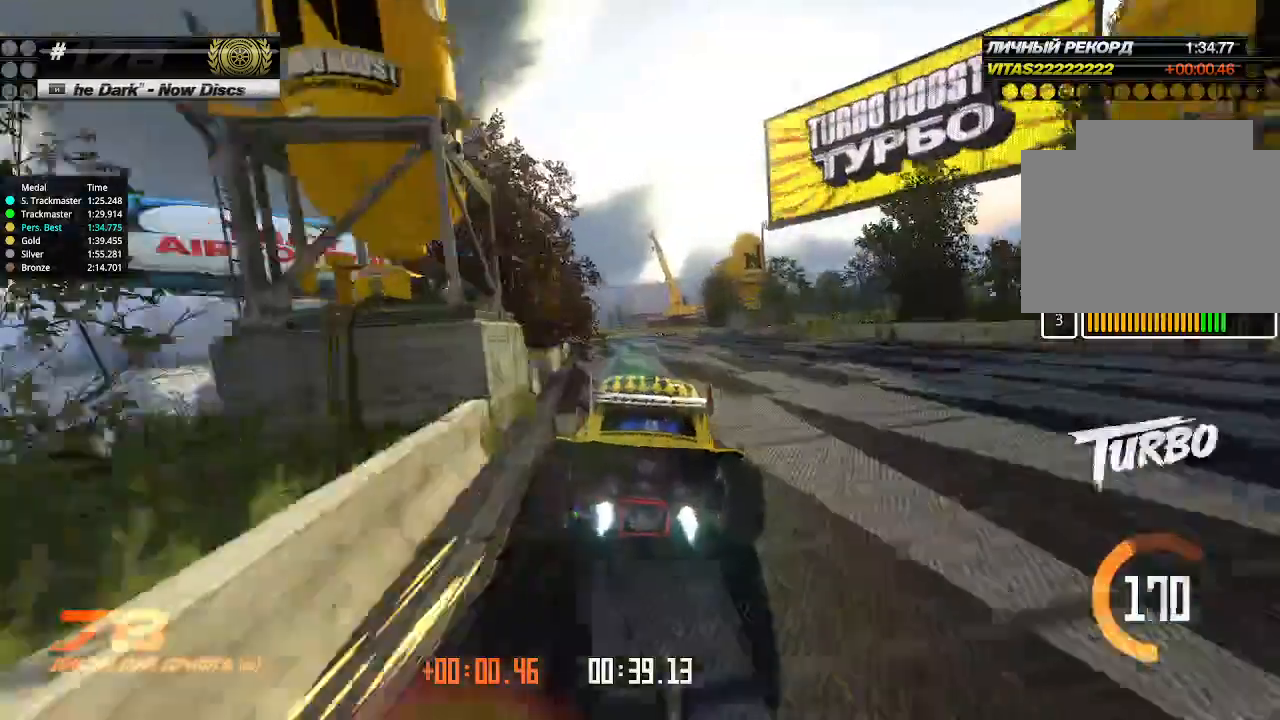
{"keys": ["up"], "events": [[333, "left", "down"], [400, "left", "up"]]}
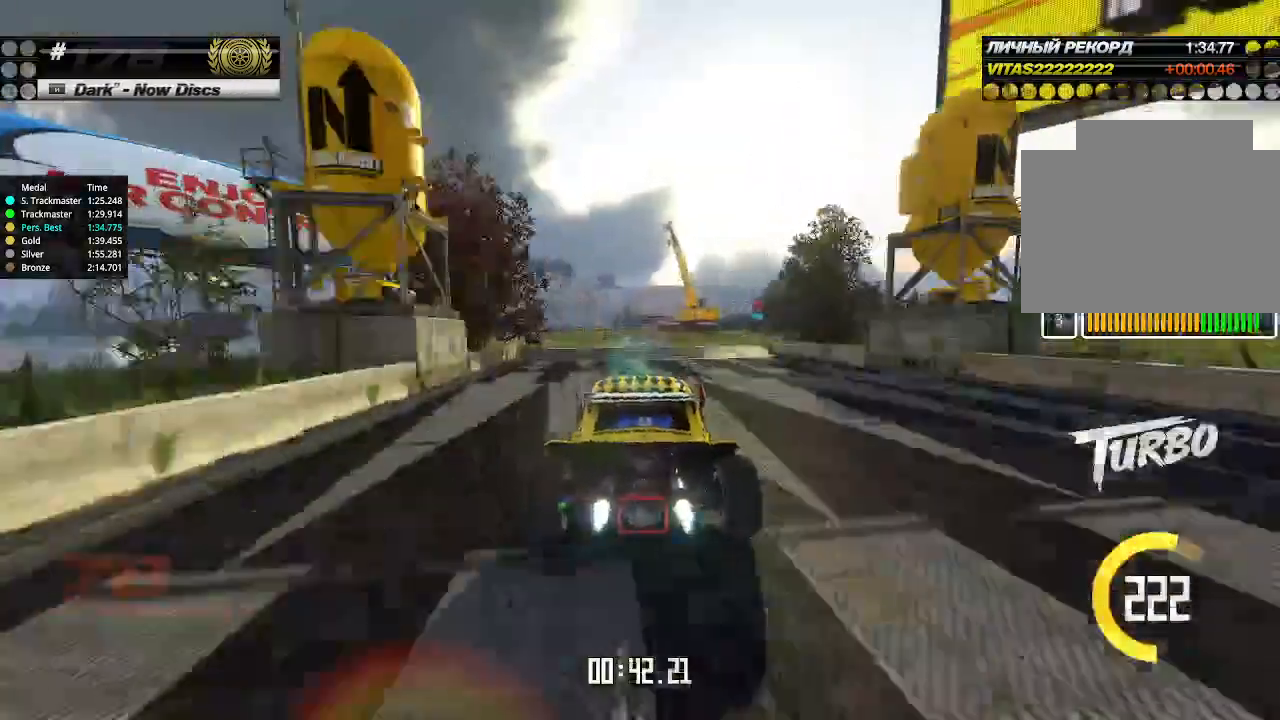
{"keys": ["right", "up"], "events": [[100, "left", "down"], [133, "left", "up"], [466, "right", "down"]]}
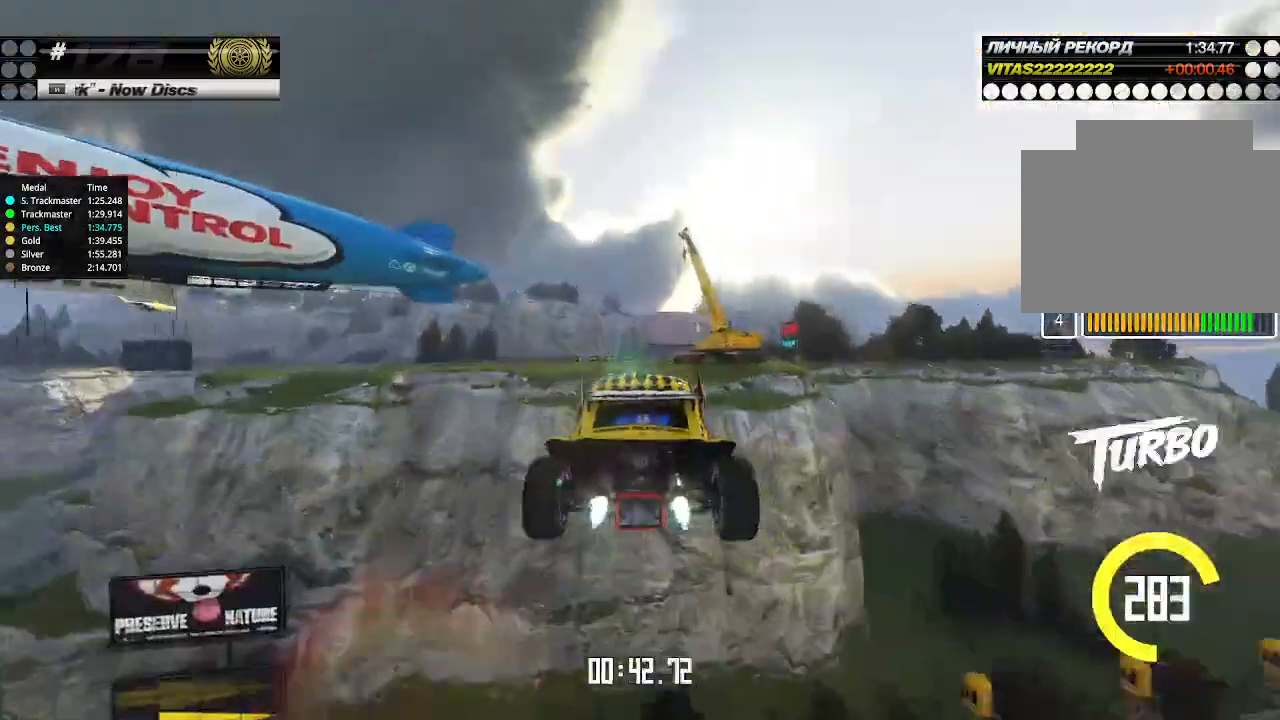
{"keys": ["right", "up"], "events": []}
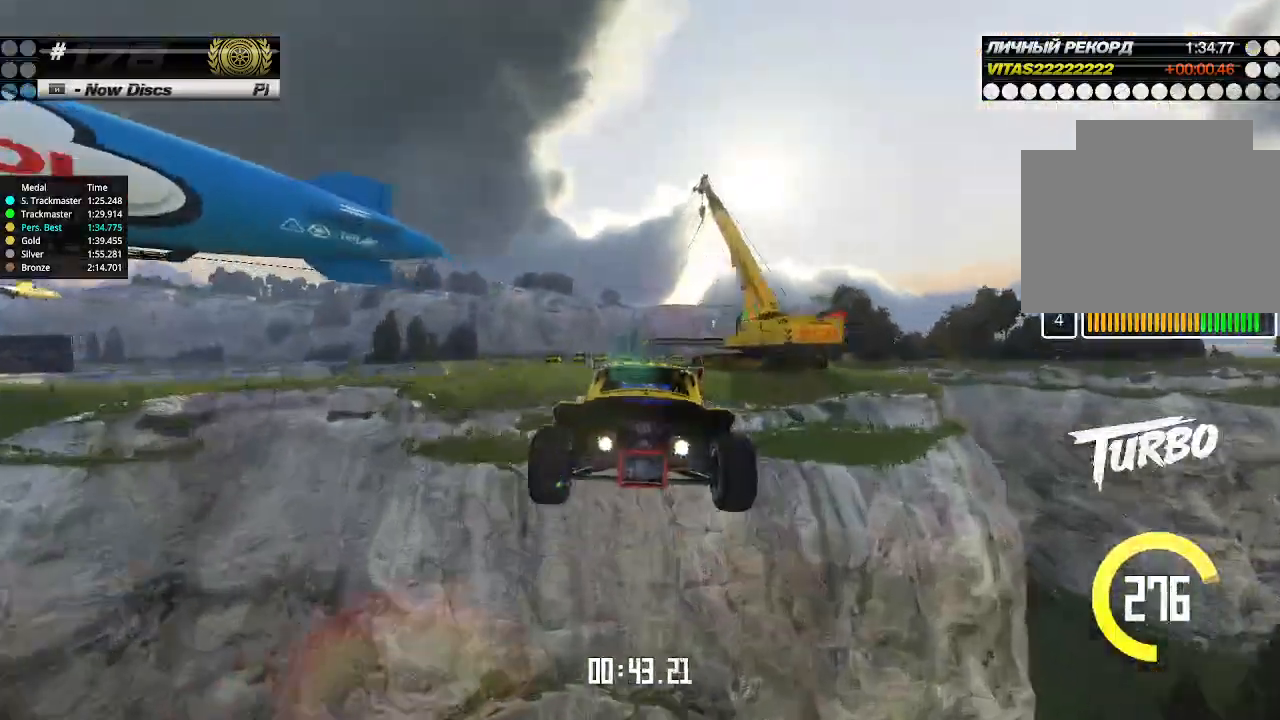
{"keys": ["right", "up"], "events": [[133, "down", "down"], [233, "down", "up"], [366, "down", "down"], [500, "down", "up"]]}
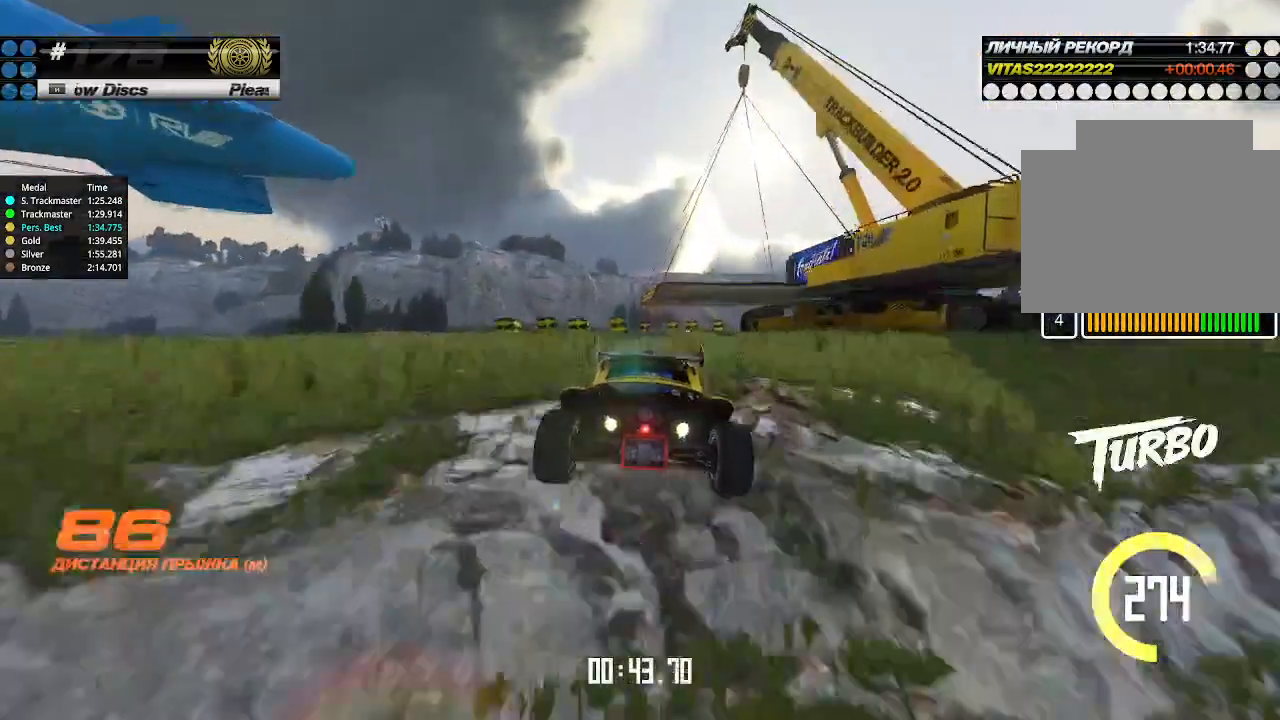
{"keys": [], "events": [[233, "right", "up"], [233, "up", "up"], [266, "right", "down"], [266, "up", "down"], [366, "right", "up"], [466, "up", "up"]]}
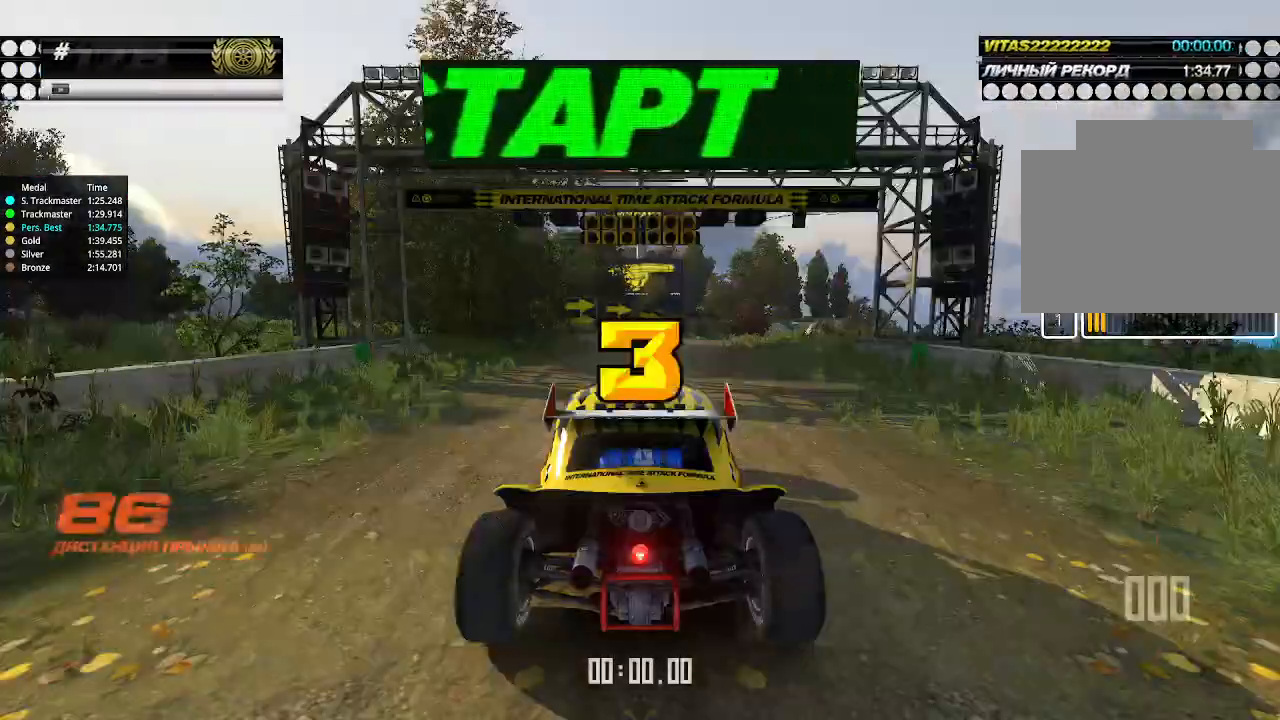
{"keys": ["up"], "events": [[466, "up", "down"]]}
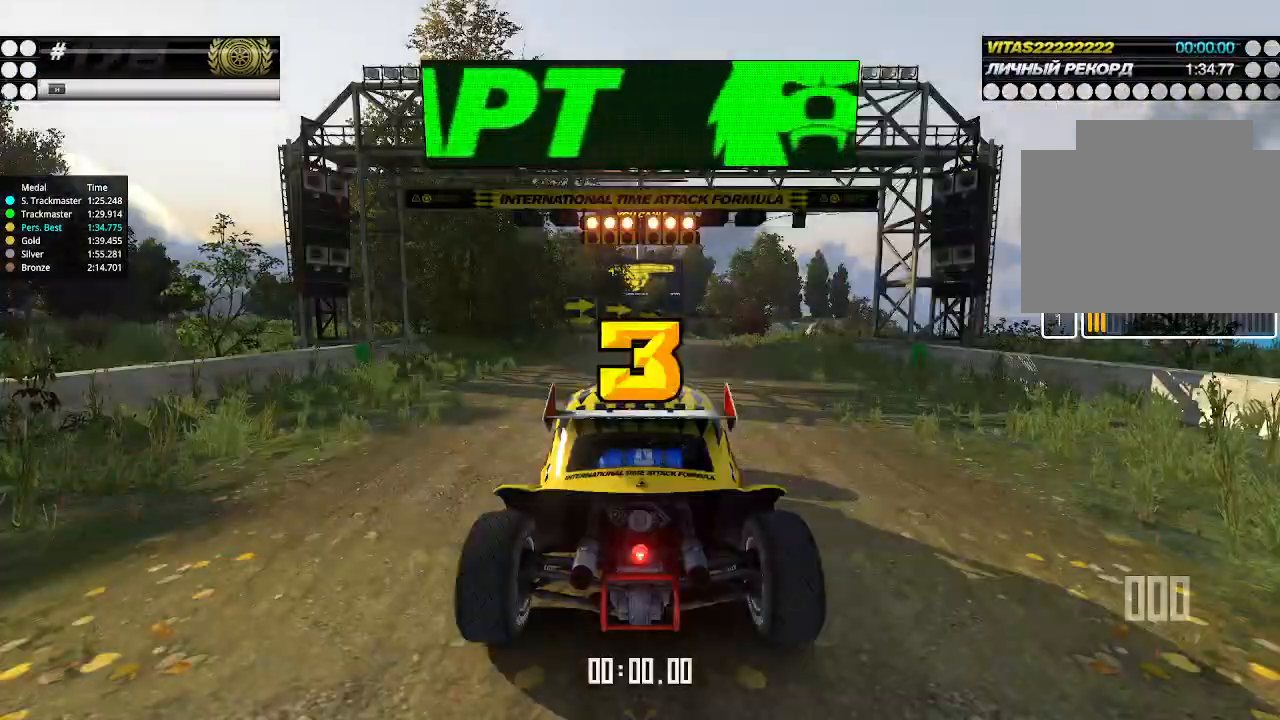
{"keys": ["right", "up"], "events": [[200, "right", "down"]]}
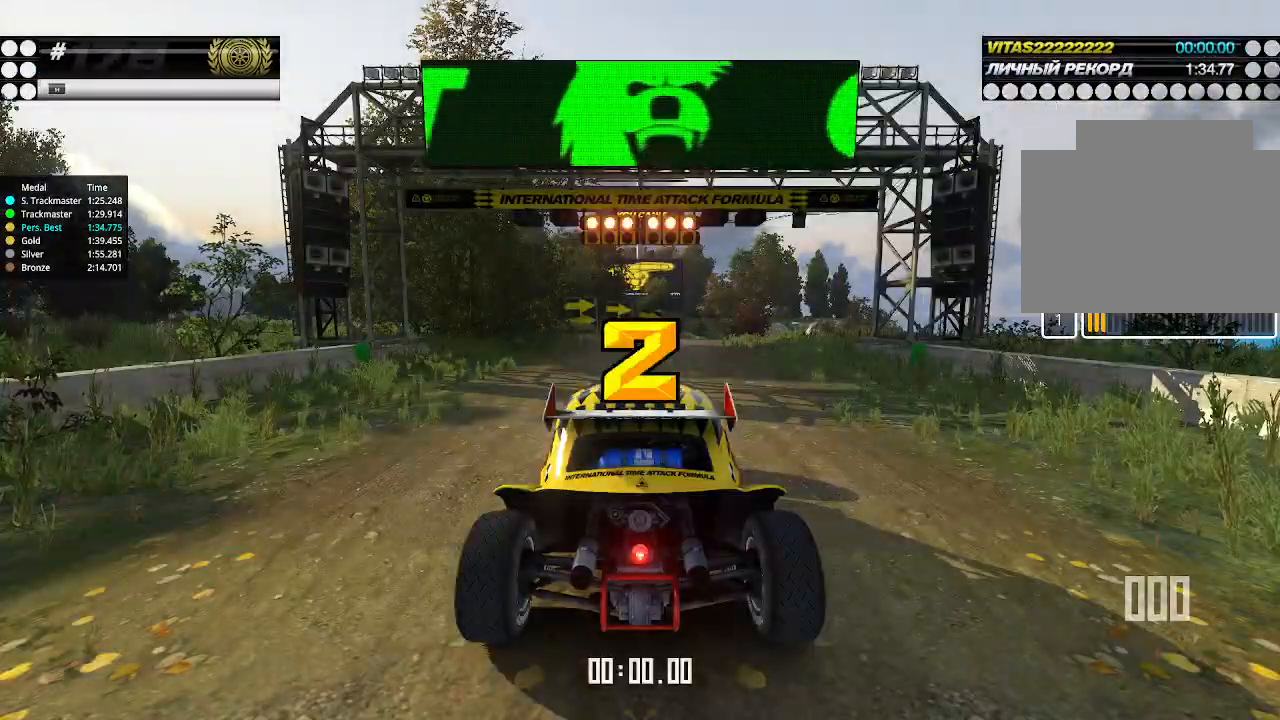
{"keys": ["up"], "events": [[200, "right", "up"]]}
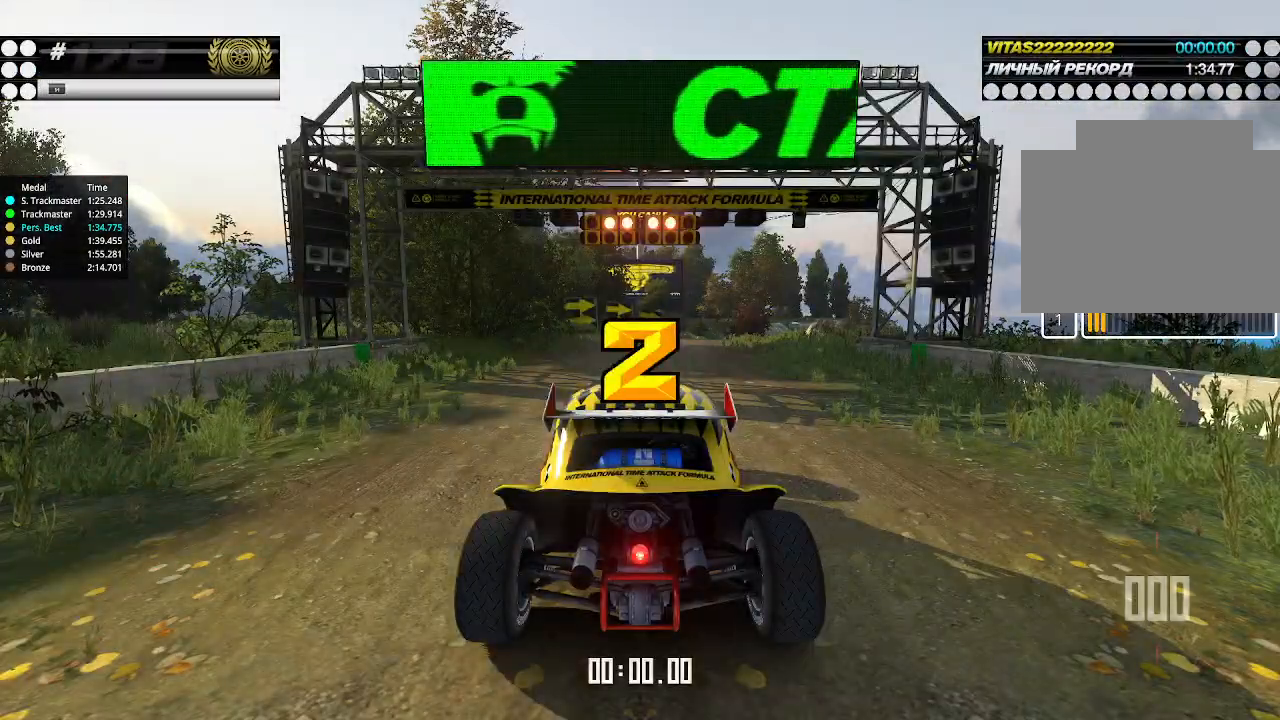
{"keys": ["up"], "events": []}
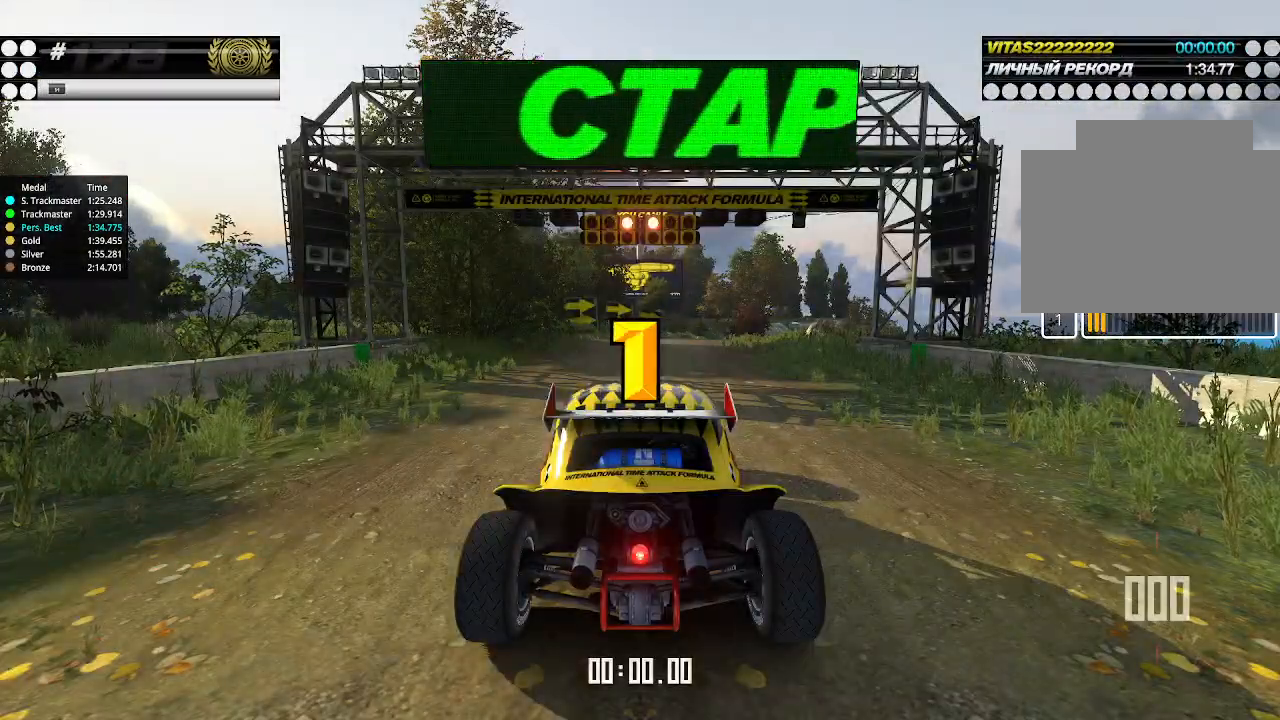
{"keys": ["up"], "events": []}
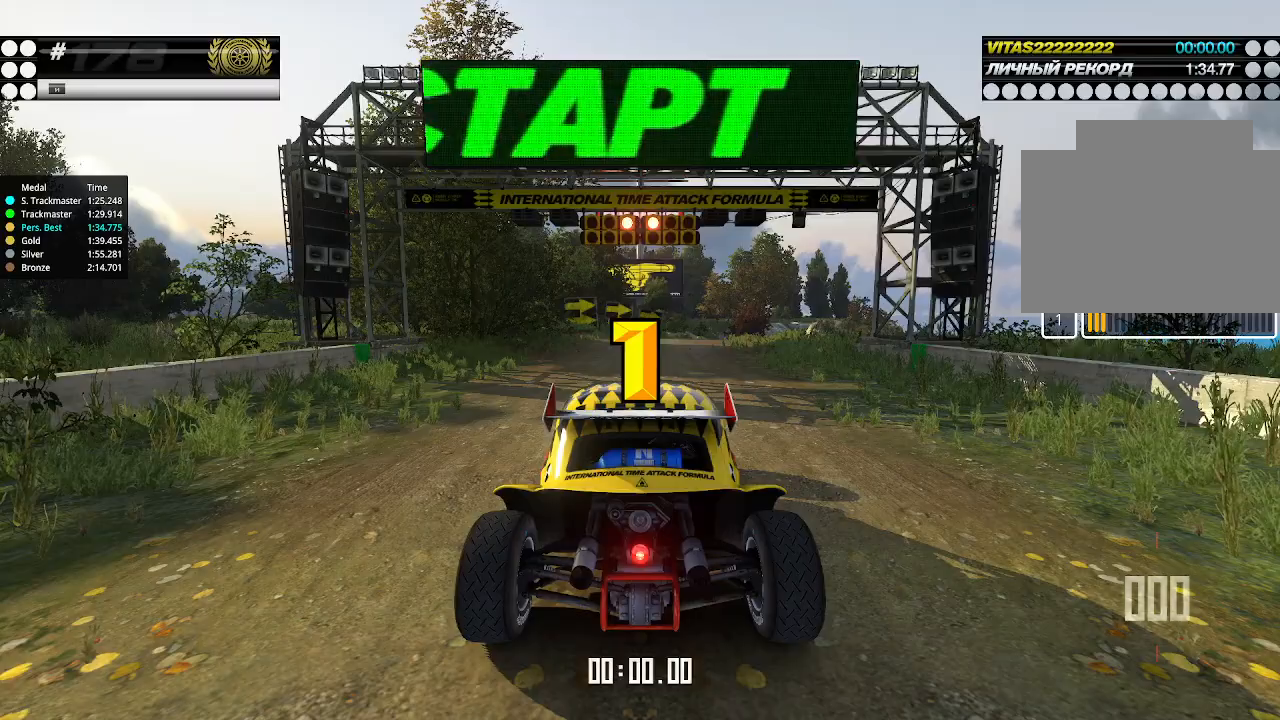
{"keys": ["up"], "events": []}
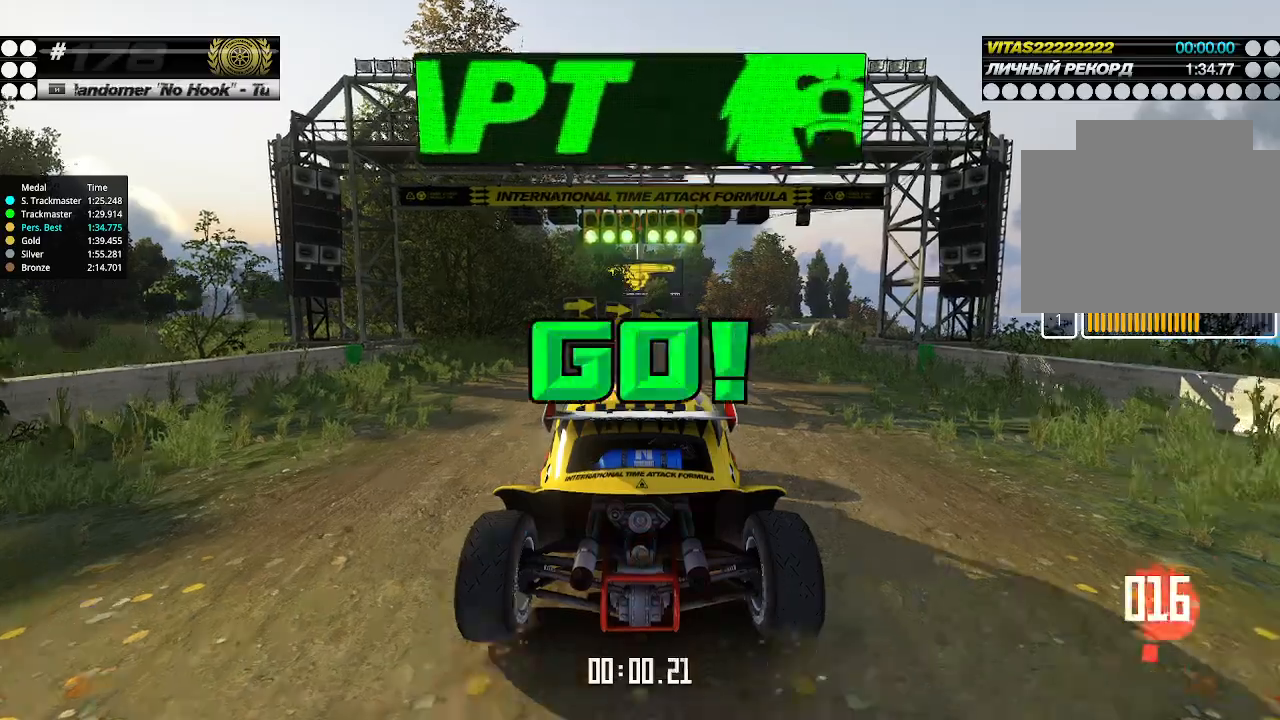
{"keys": ["up"], "events": [[300, "right", "down"], [333, "right", "up"]]}